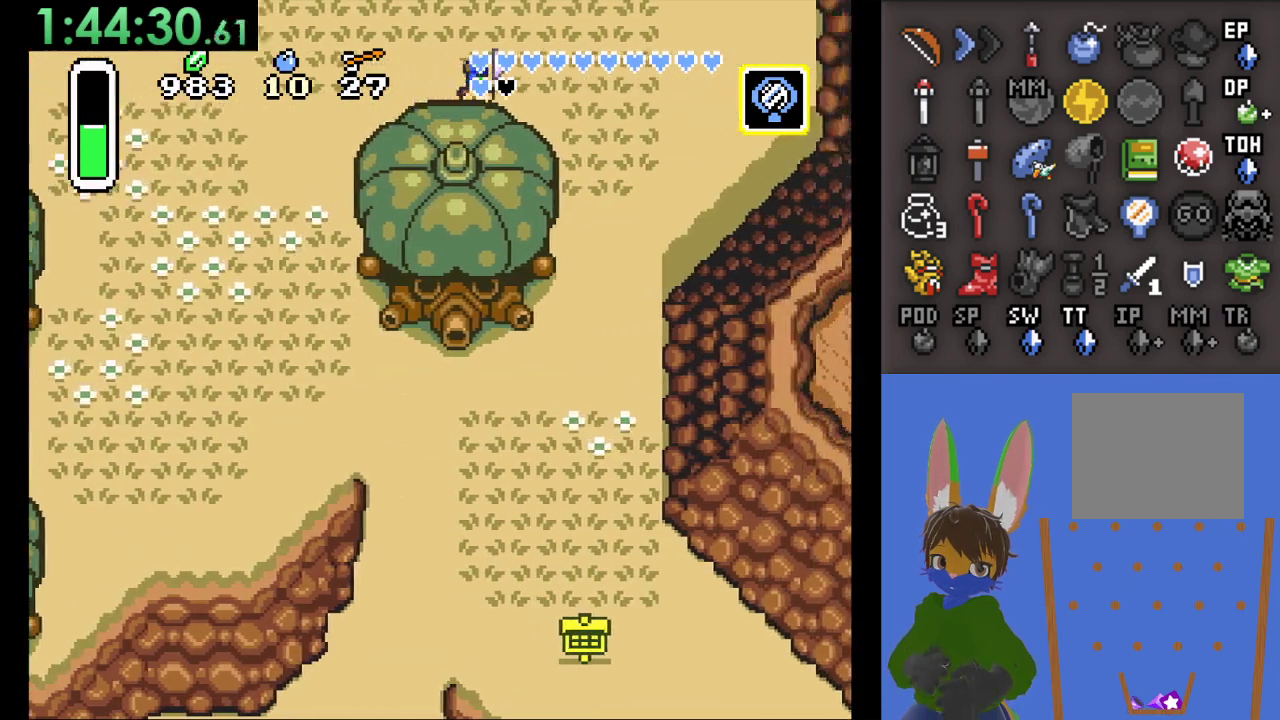
Gameplay with a controller (PlayStation layout); each line is a JSON object with the inputs held at the frame after it. "events" lists button and stick changes between this image and that frame as [ms after this image, input, new state], when the widget could be followed in between. Not read: CIRCLE.
{"buttons": [], "left_stick": "right", "right_stick": "center", "events": []}
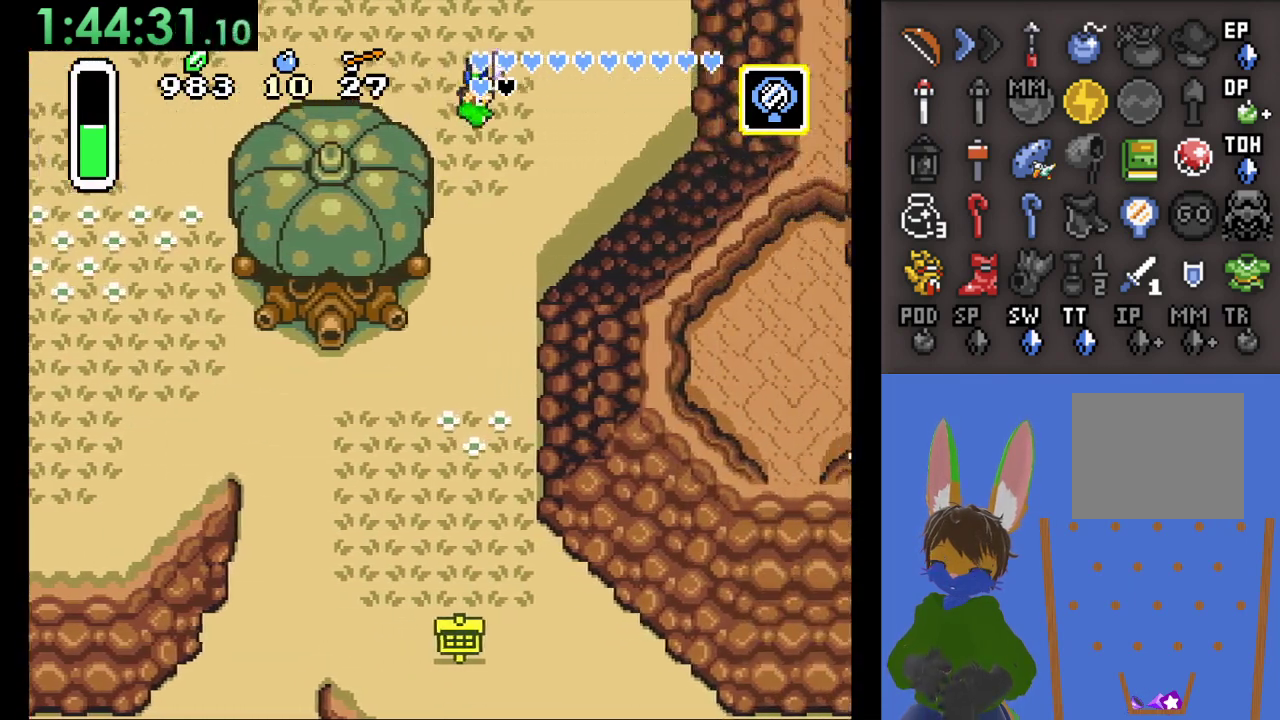
{"buttons": [], "left_stick": "down", "right_stick": "center", "events": [[100, "left_stick", "down"]]}
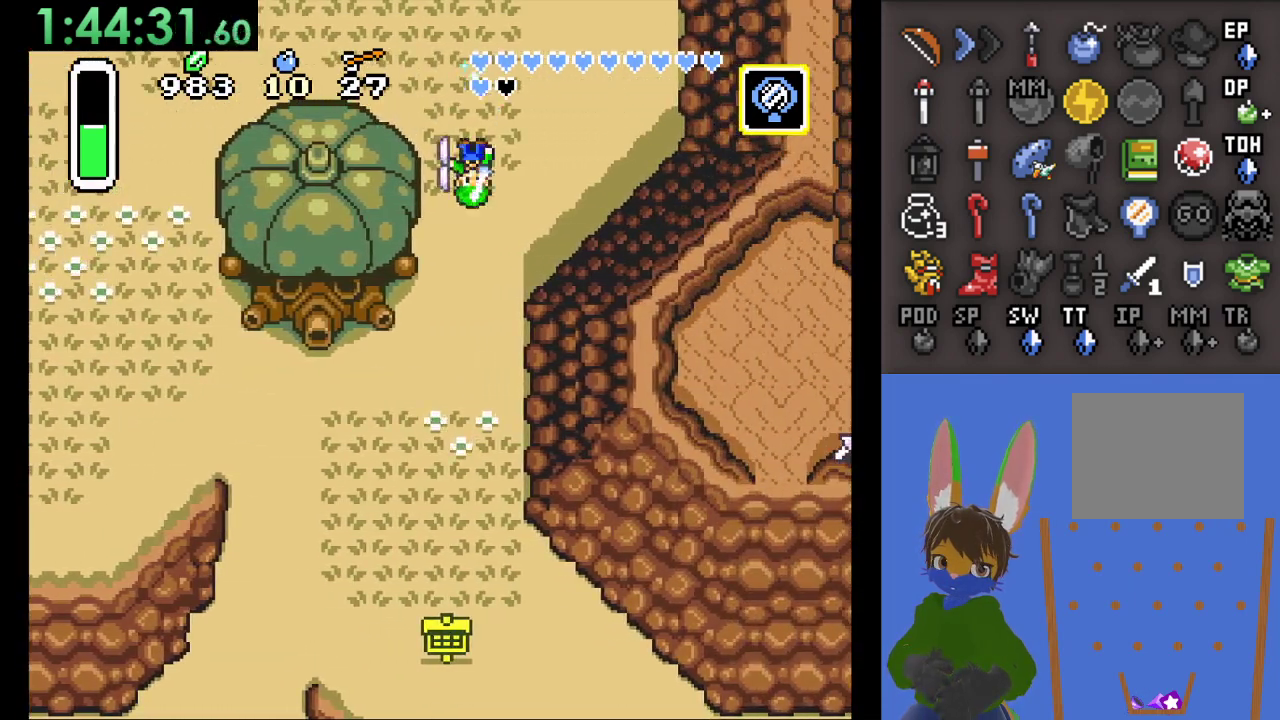
{"buttons": [], "left_stick": "down-right", "right_stick": "center", "events": [[467, "left_stick", "down-right"]]}
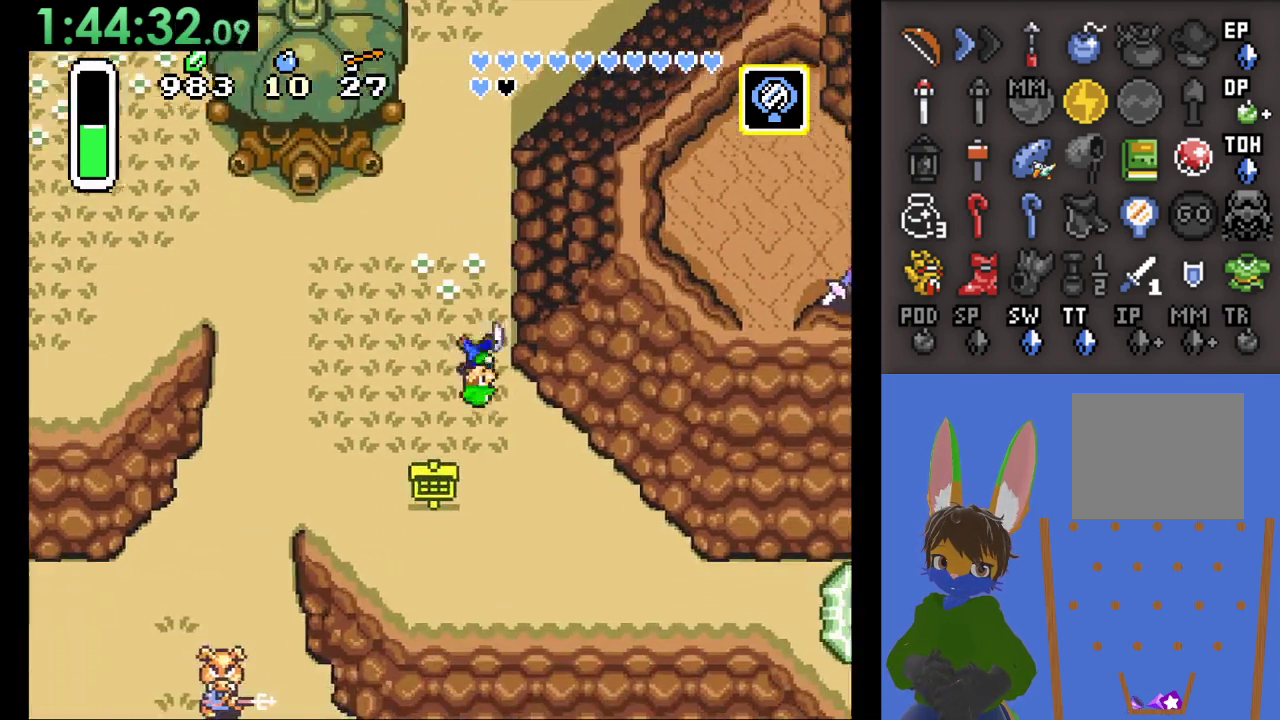
{"buttons": [], "left_stick": "down-right", "right_stick": "center", "events": []}
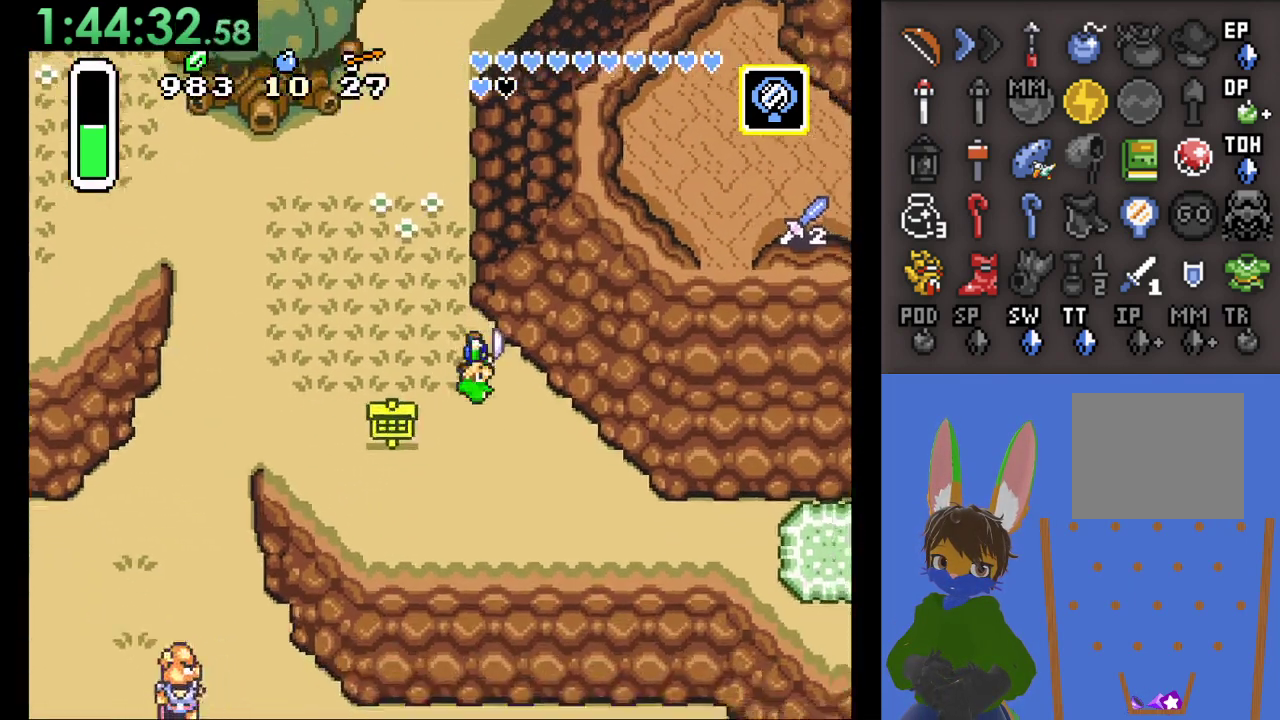
{"buttons": [], "left_stick": "down-right", "right_stick": "center", "events": []}
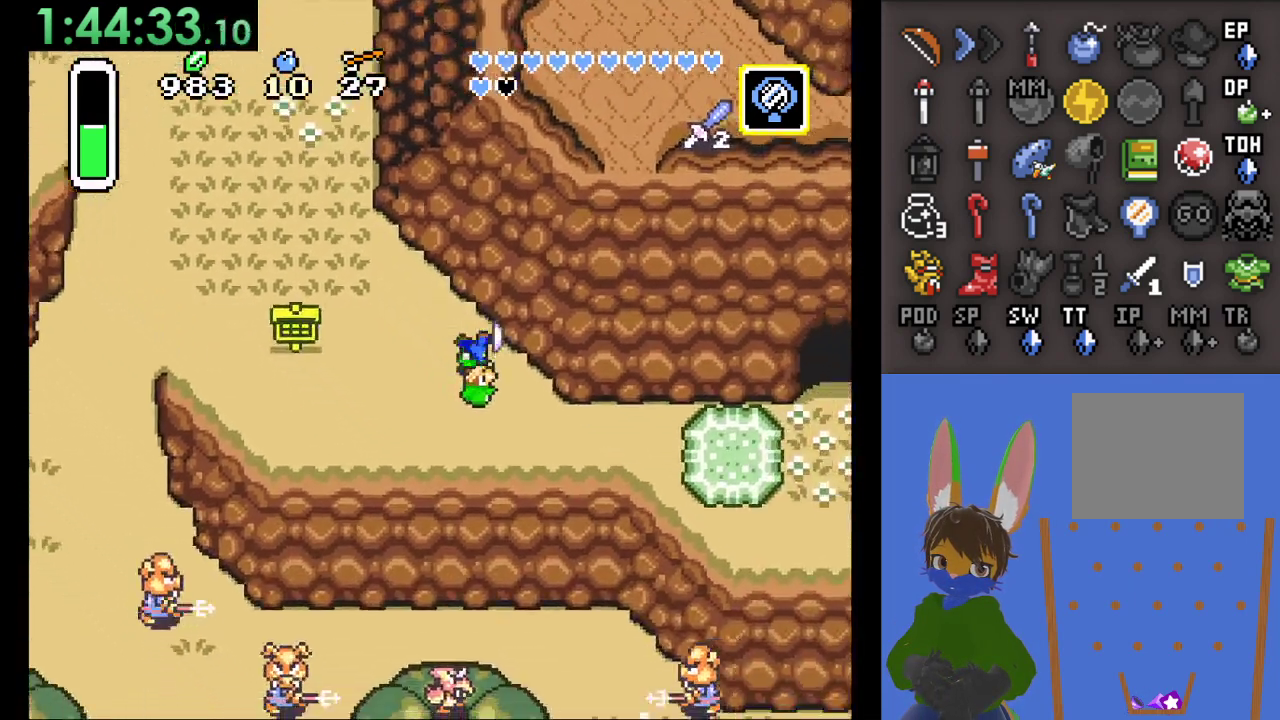
{"buttons": [], "left_stick": "down-right", "right_stick": "center", "events": []}
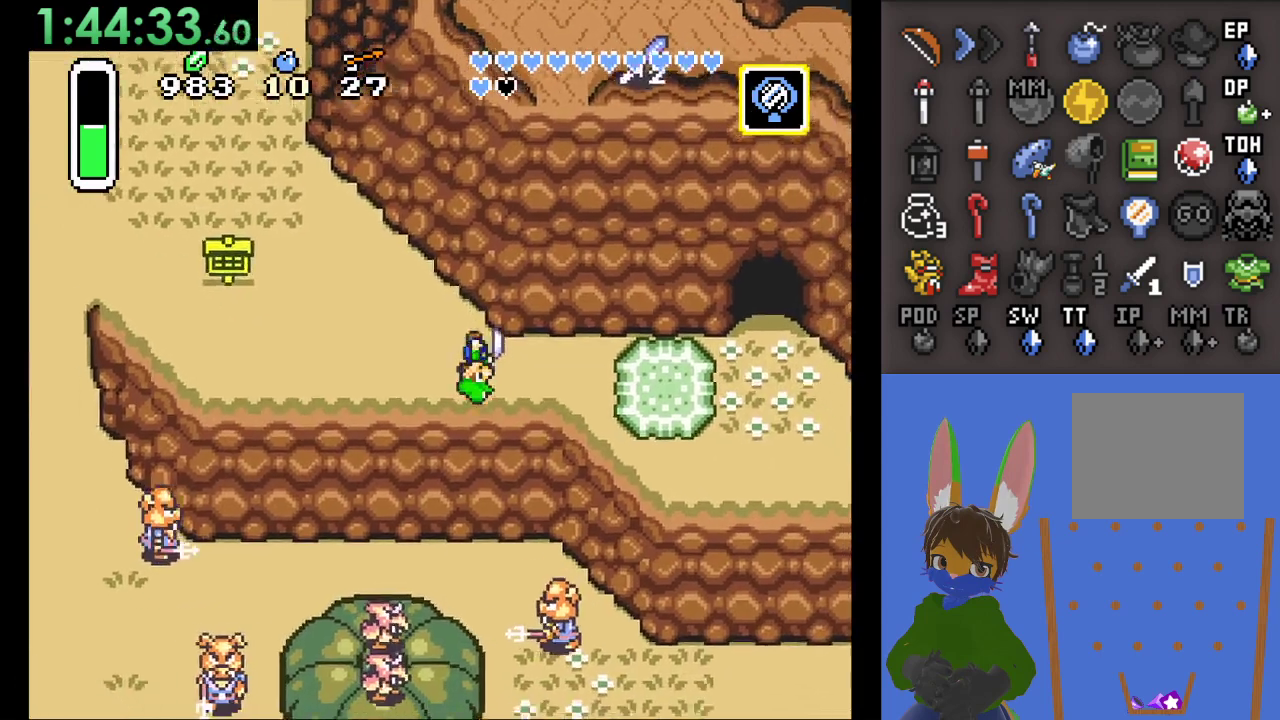
{"buttons": [], "left_stick": "down-right", "right_stick": "center", "events": []}
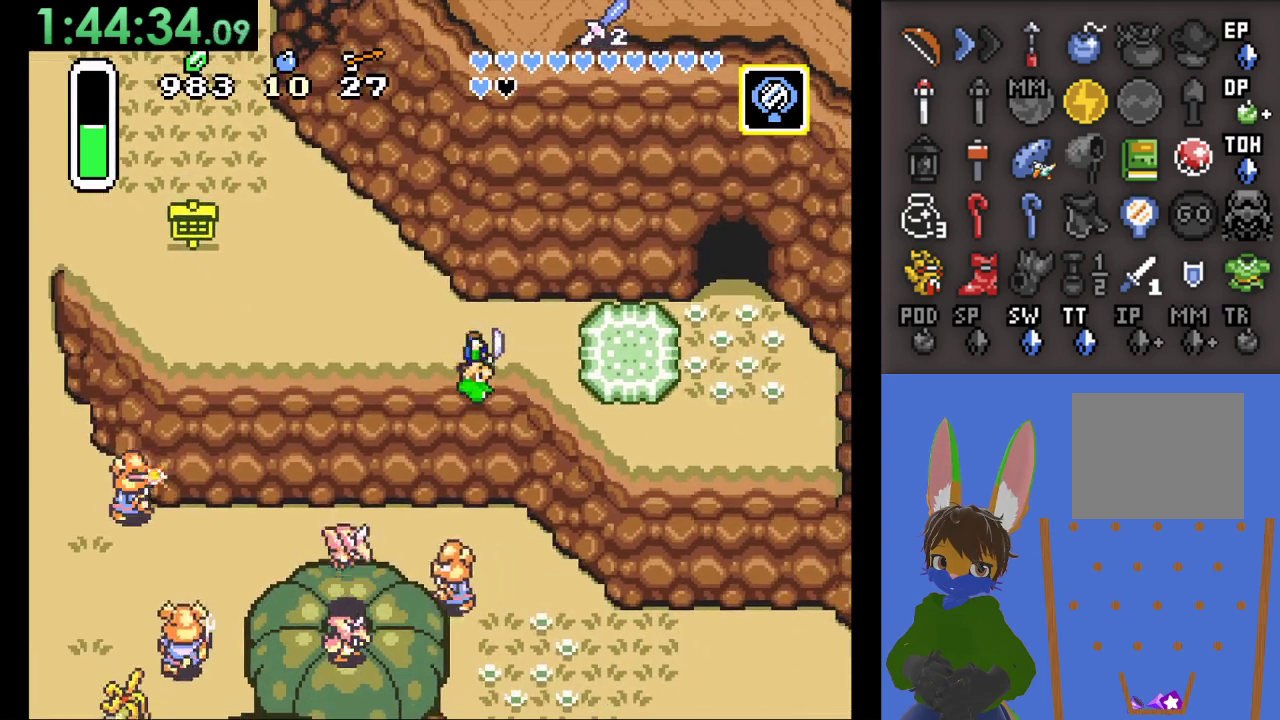
{"buttons": [], "left_stick": "down-right", "right_stick": "center", "events": []}
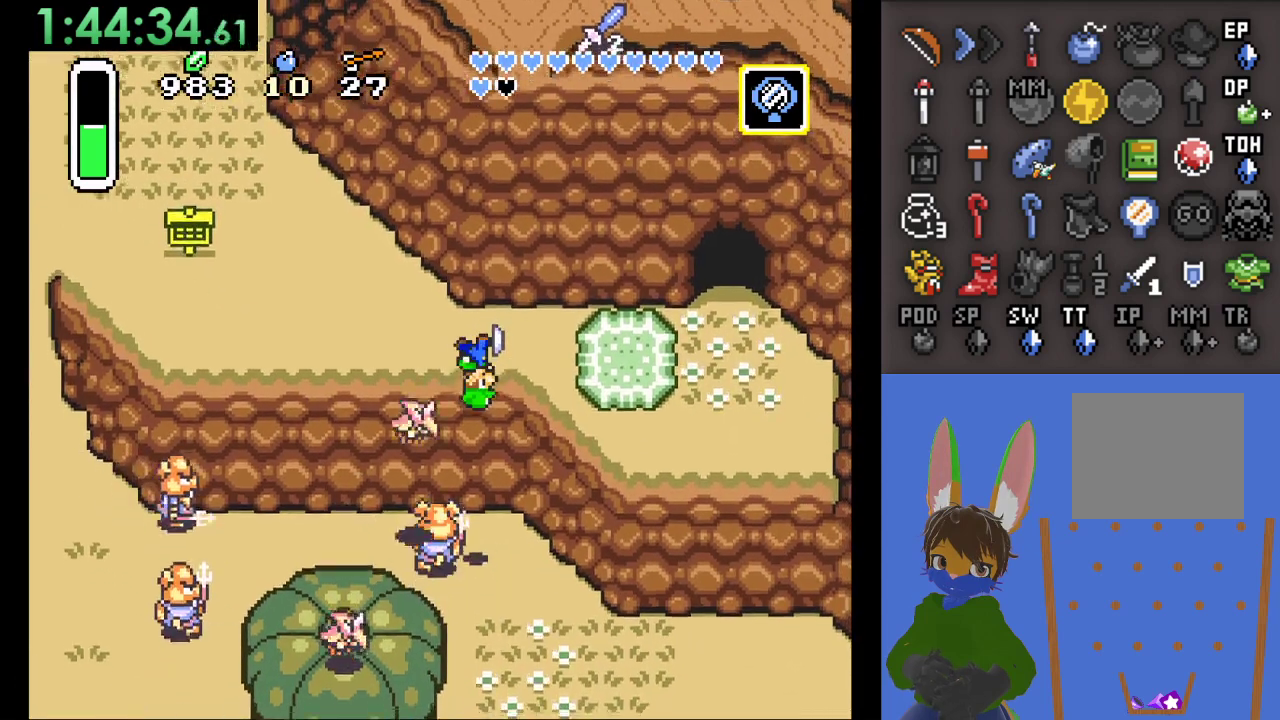
{"buttons": [], "left_stick": "down-right", "right_stick": "center", "events": []}
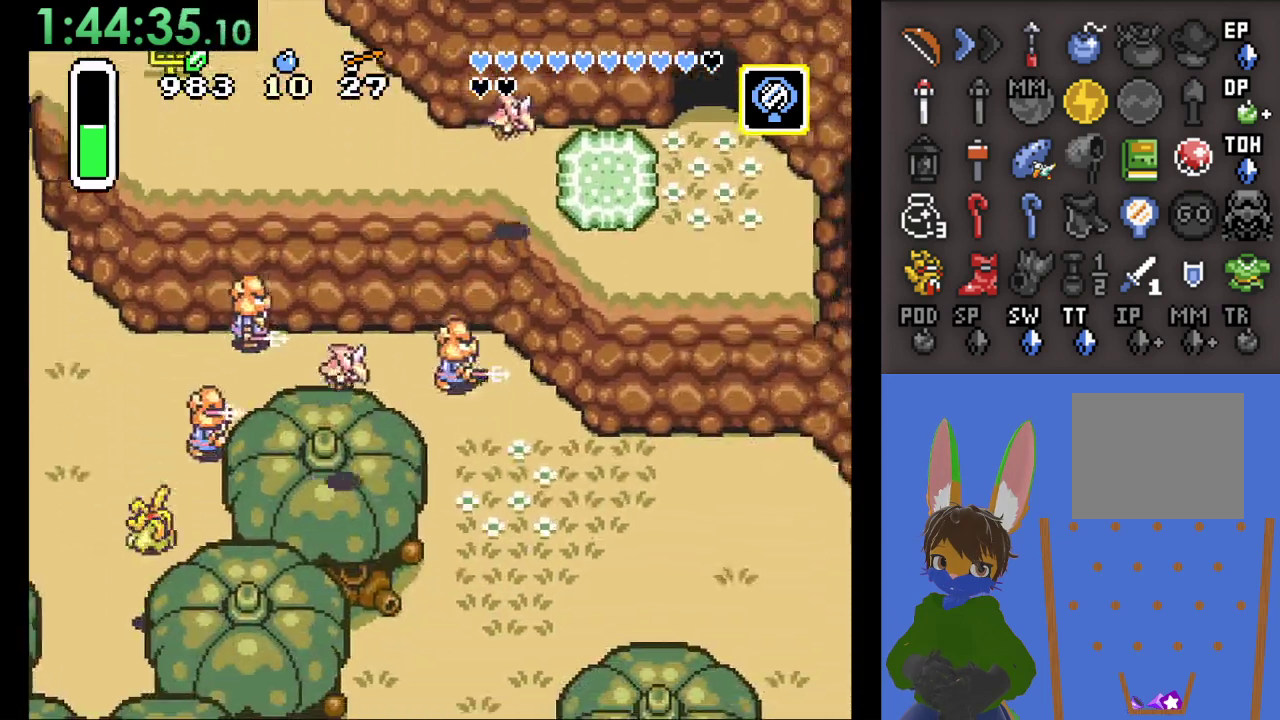
{"buttons": [], "left_stick": "down-right", "right_stick": "center", "events": []}
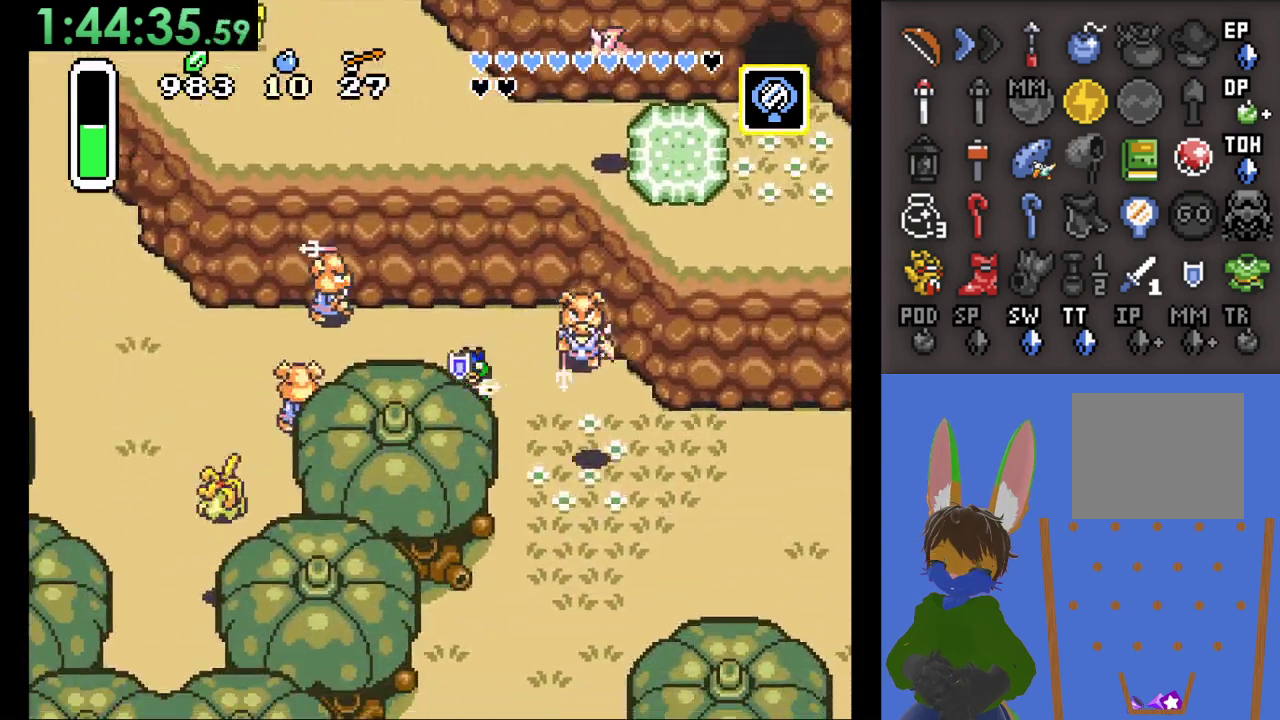
{"buttons": [], "left_stick": "down-right", "right_stick": "center", "events": []}
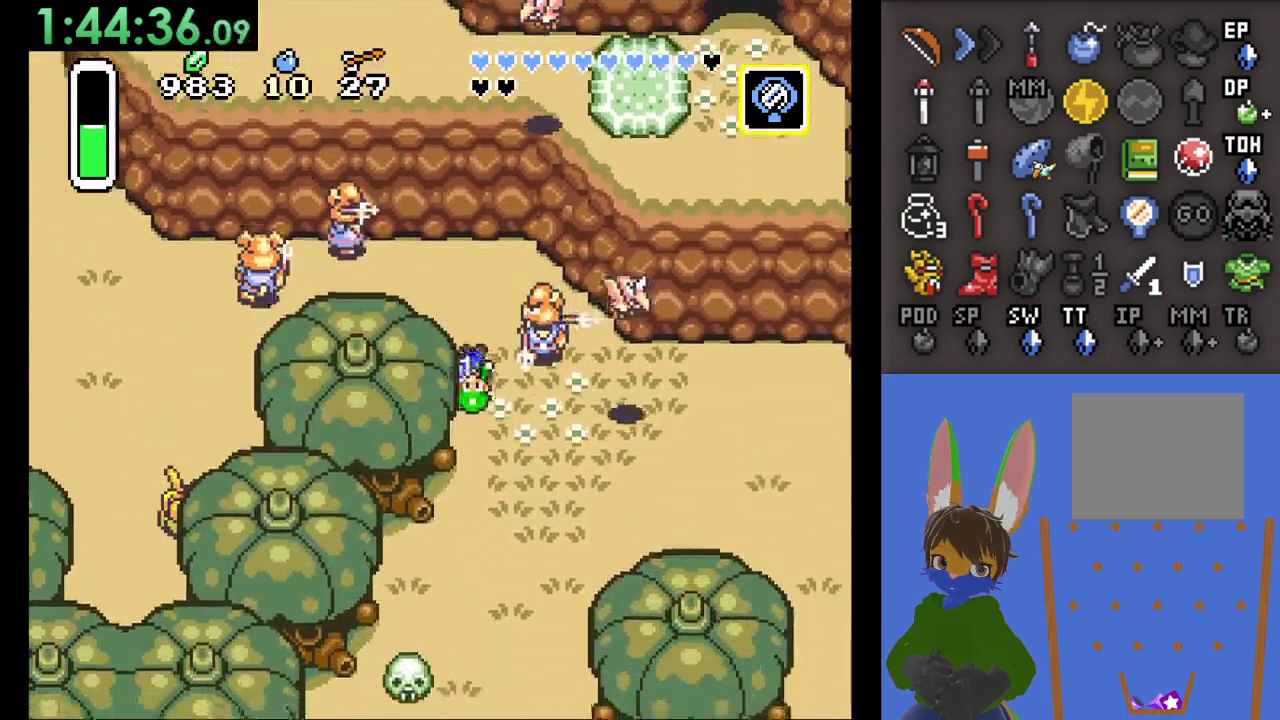
{"buttons": [], "left_stick": "down-right", "right_stick": "center", "events": []}
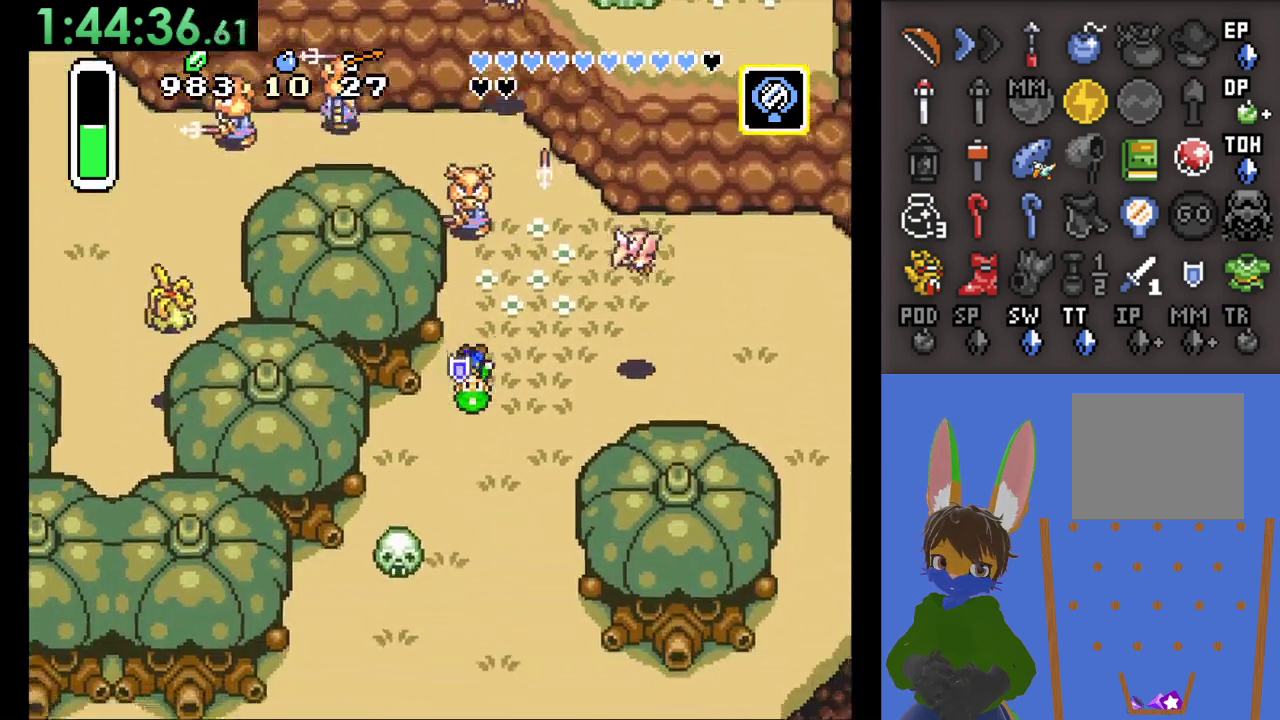
{"buttons": [], "left_stick": "down", "right_stick": "center", "events": [[200, "left_stick", "down"]]}
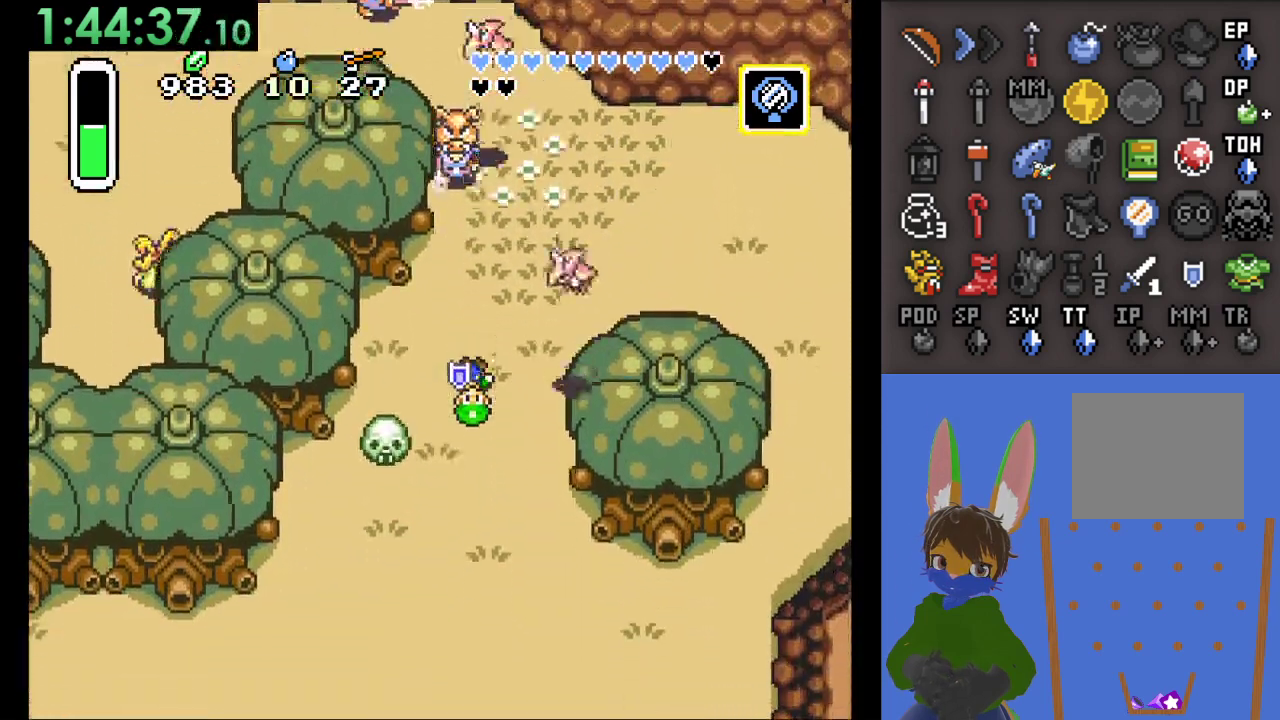
{"buttons": ["CROSS"], "left_stick": "up", "right_stick": "center", "events": [[467, "CROSS", "down"], [467, "left_stick", "up"]]}
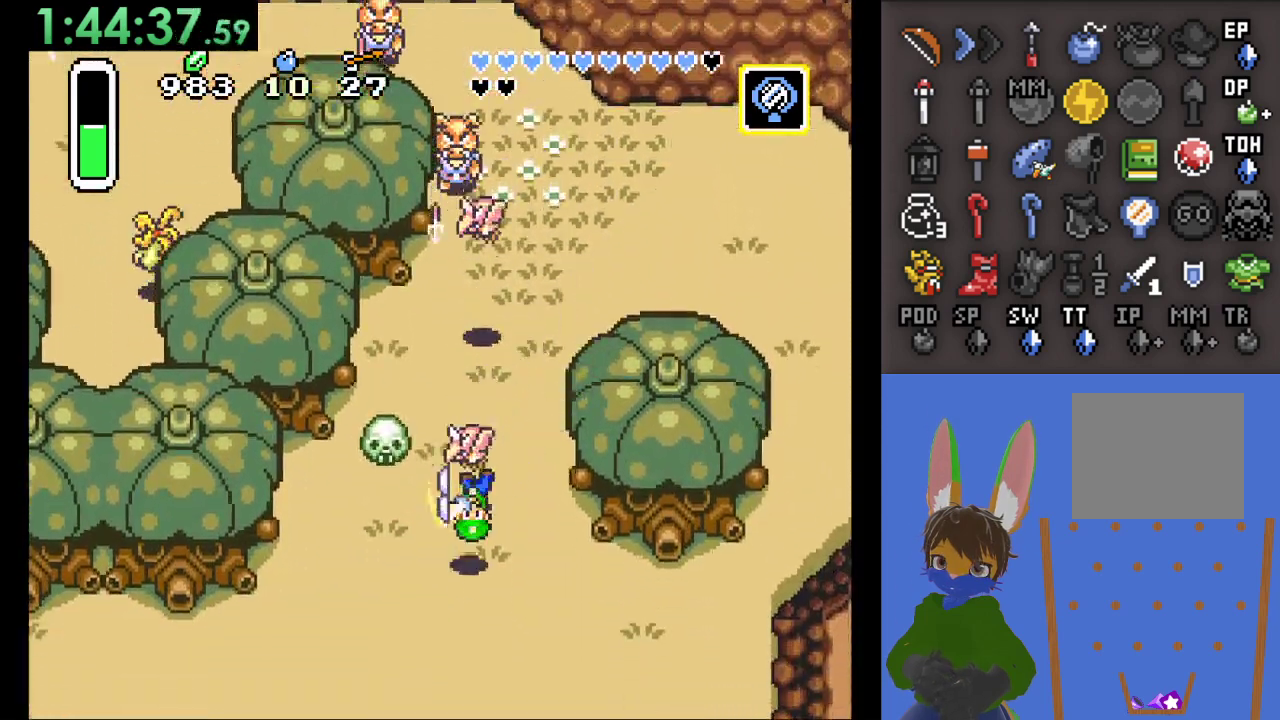
{"buttons": [], "left_stick": "down", "right_stick": "center", "events": [[67, "left_stick", "down"], [100, "CROSS", "up"]]}
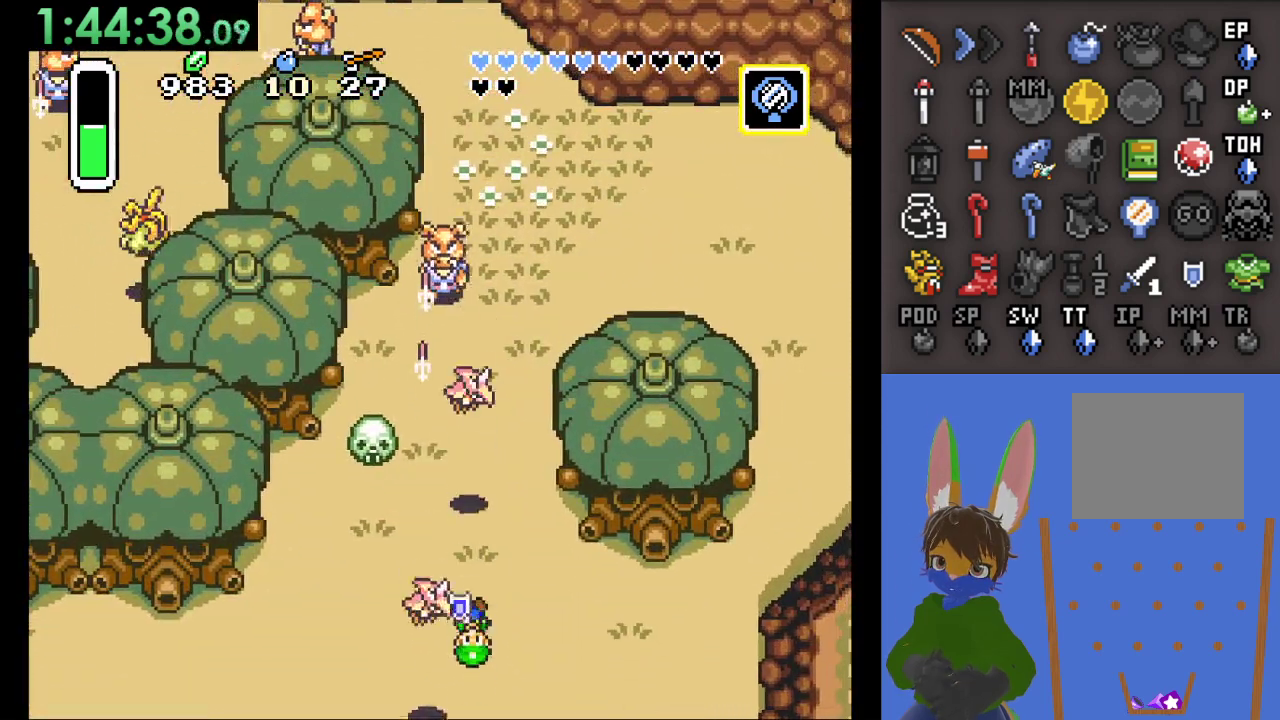
{"buttons": [], "left_stick": "down", "right_stick": "center", "events": []}
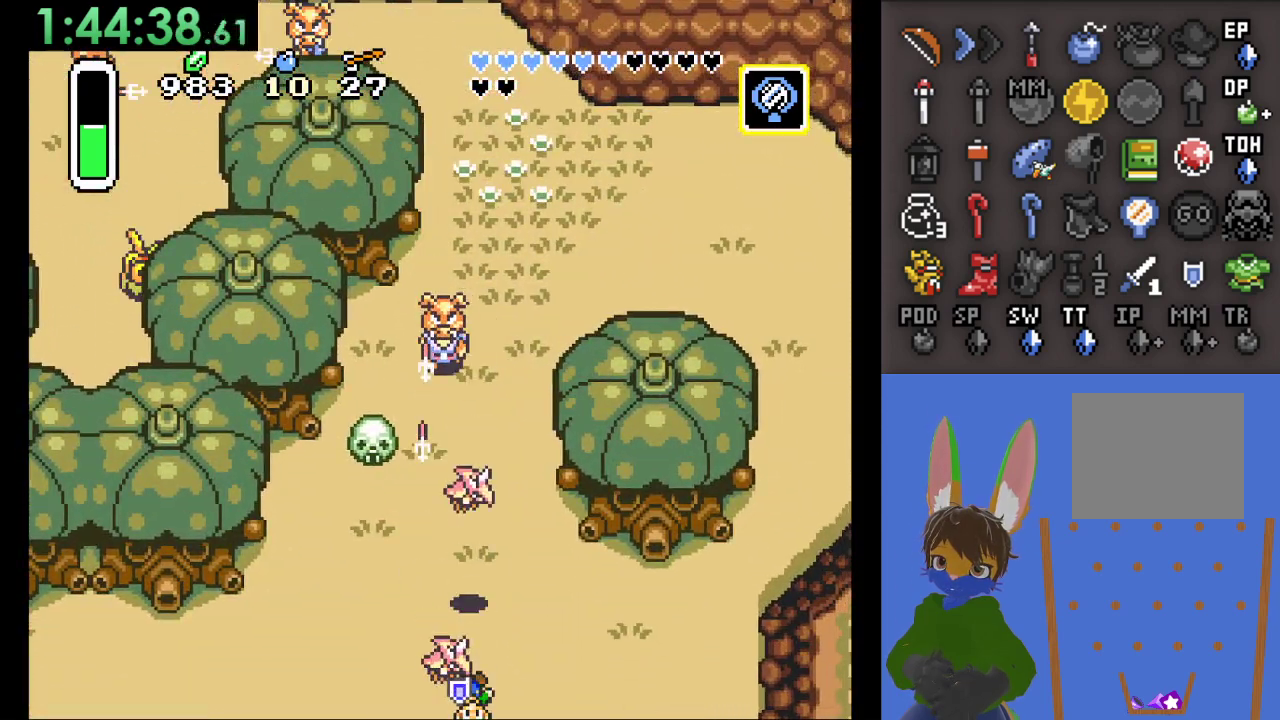
{"buttons": [], "left_stick": "center", "right_stick": "center", "events": [[333, "left_stick", "center"]]}
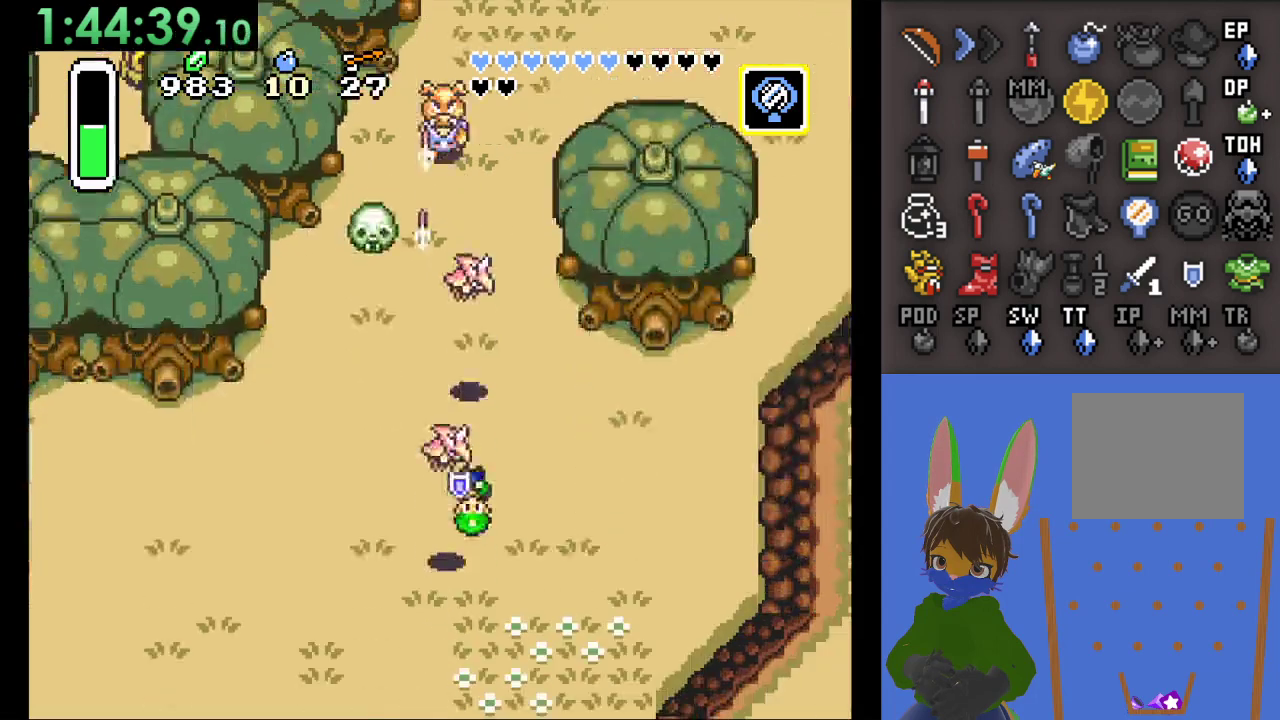
{"buttons": [], "left_stick": "down-right", "right_stick": "center", "events": [[133, "left_stick", "down-right"]]}
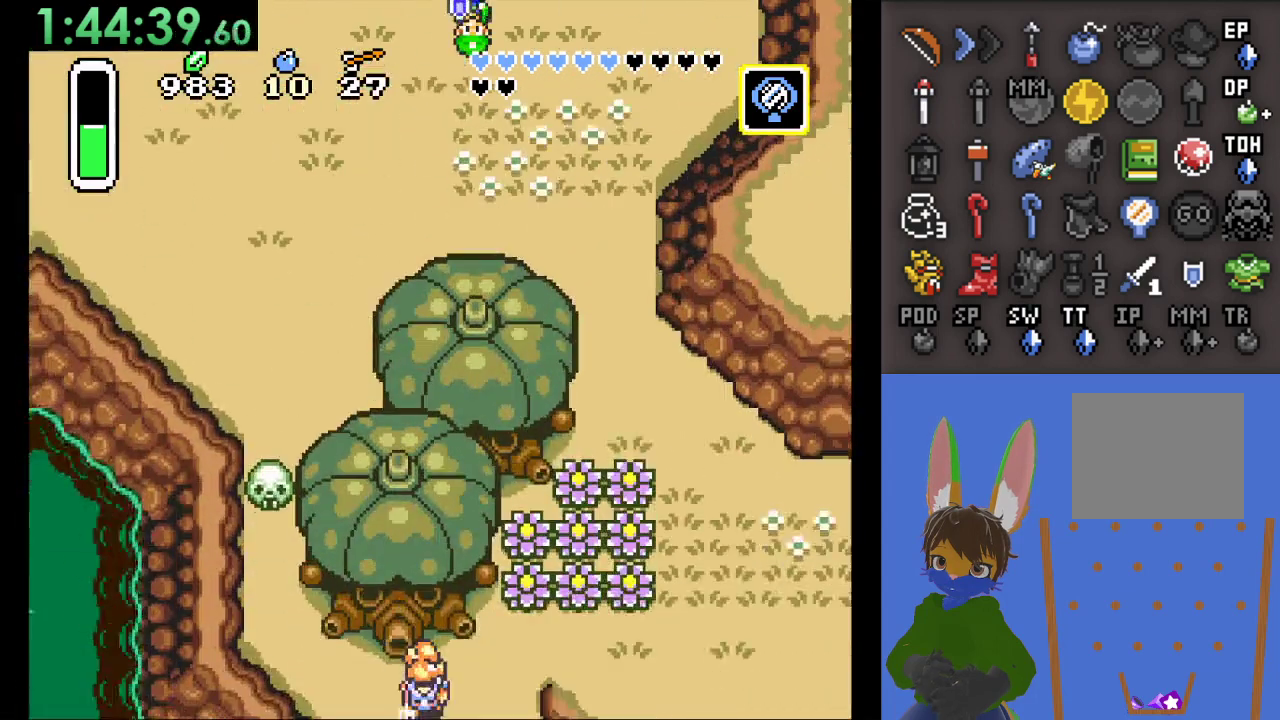
{"buttons": [], "left_stick": "right", "right_stick": "center", "events": [[267, "left_stick", "right"]]}
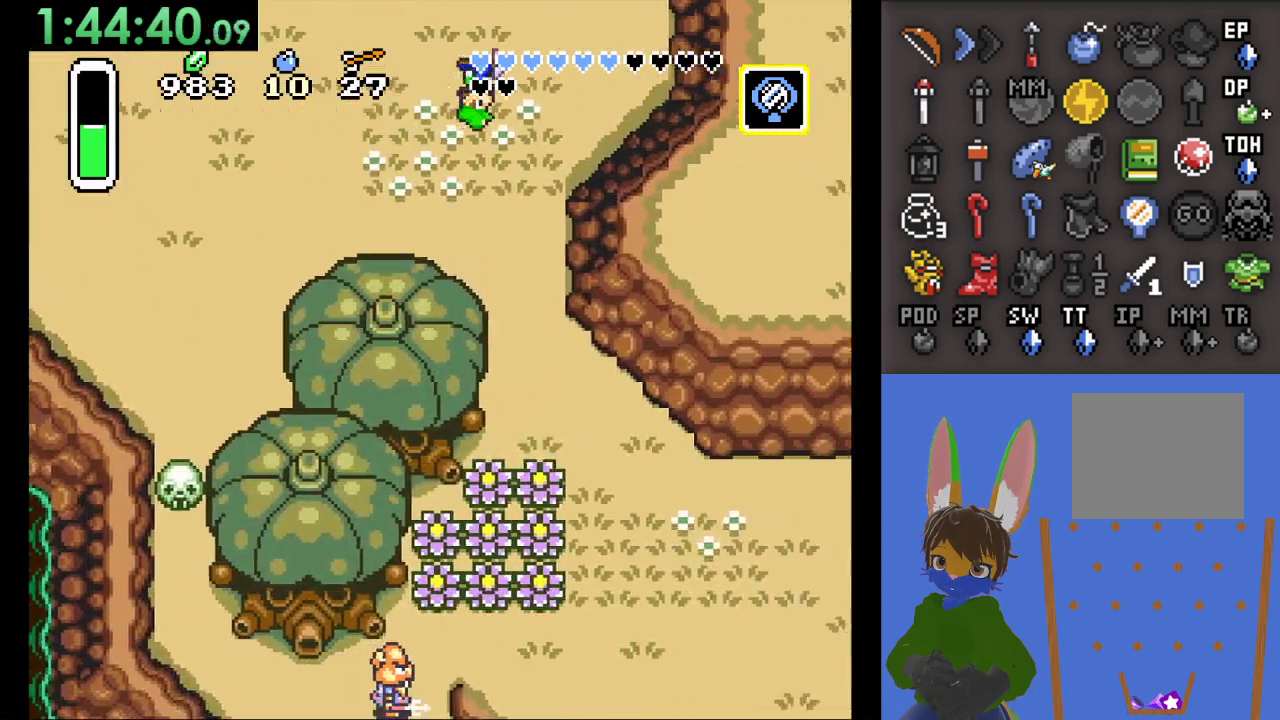
{"buttons": [], "left_stick": "down", "right_stick": "center", "events": [[233, "left_stick", "down"]]}
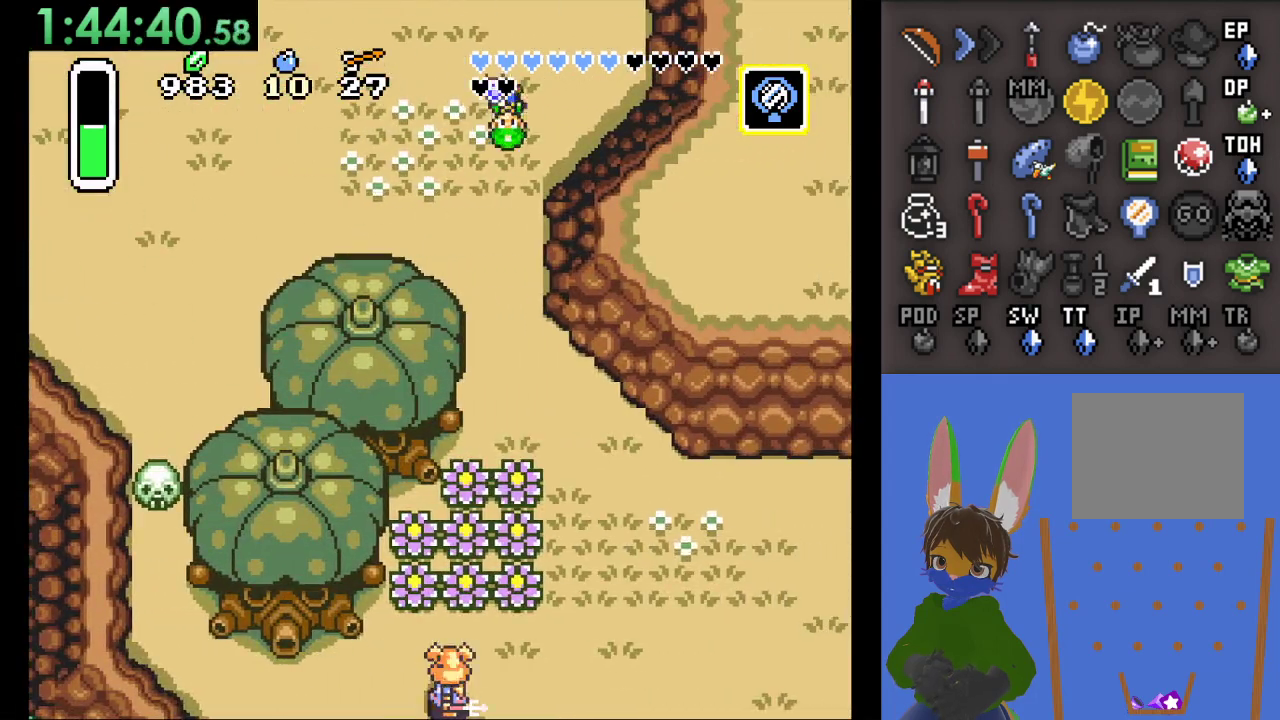
{"buttons": [], "left_stick": "down", "right_stick": "center", "events": []}
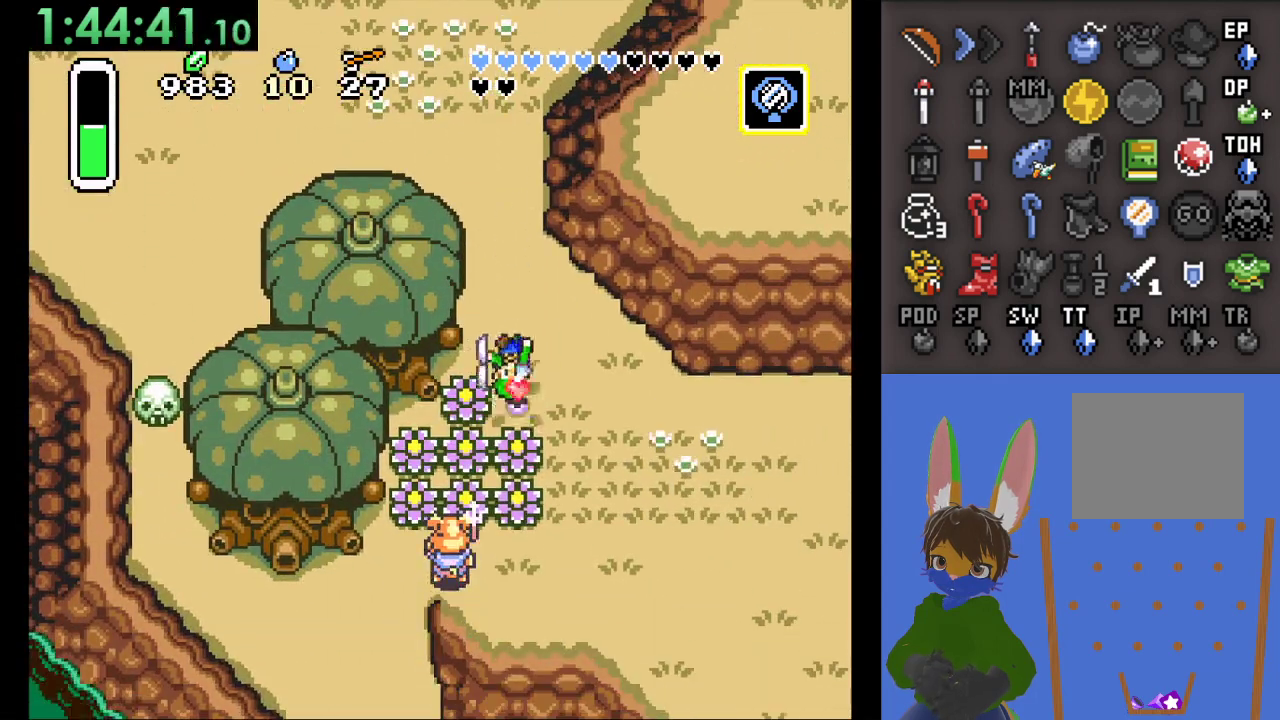
{"buttons": [], "left_stick": "right", "right_stick": "center", "events": [[67, "left_stick", "right"]]}
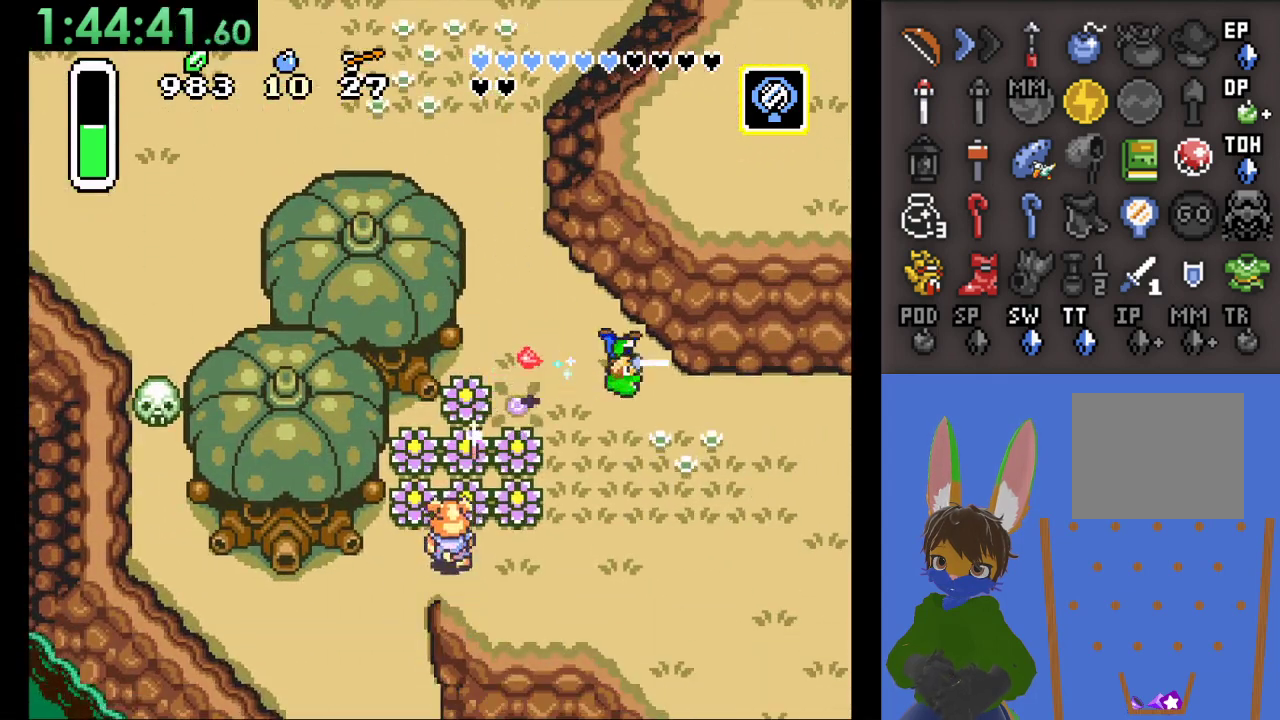
{"buttons": [], "left_stick": "left", "right_stick": "center", "events": [[367, "left_stick", "left"]]}
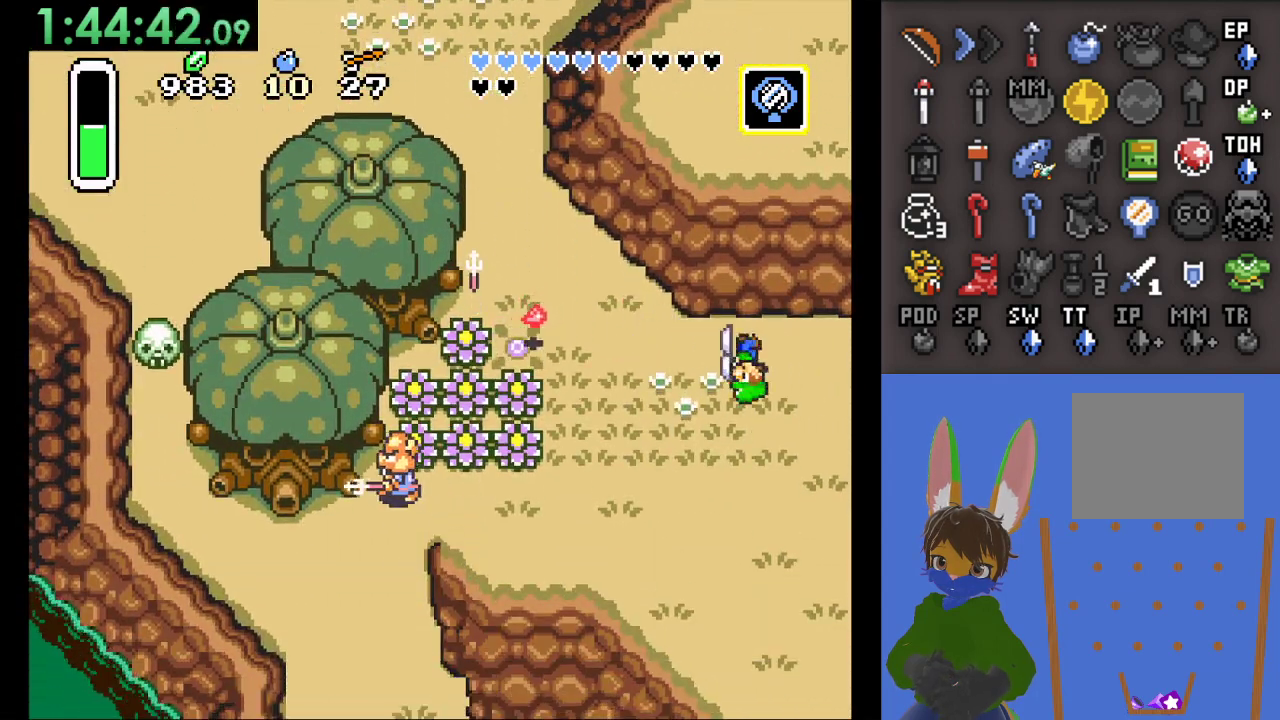
{"buttons": [], "left_stick": "left", "right_stick": "center", "events": []}
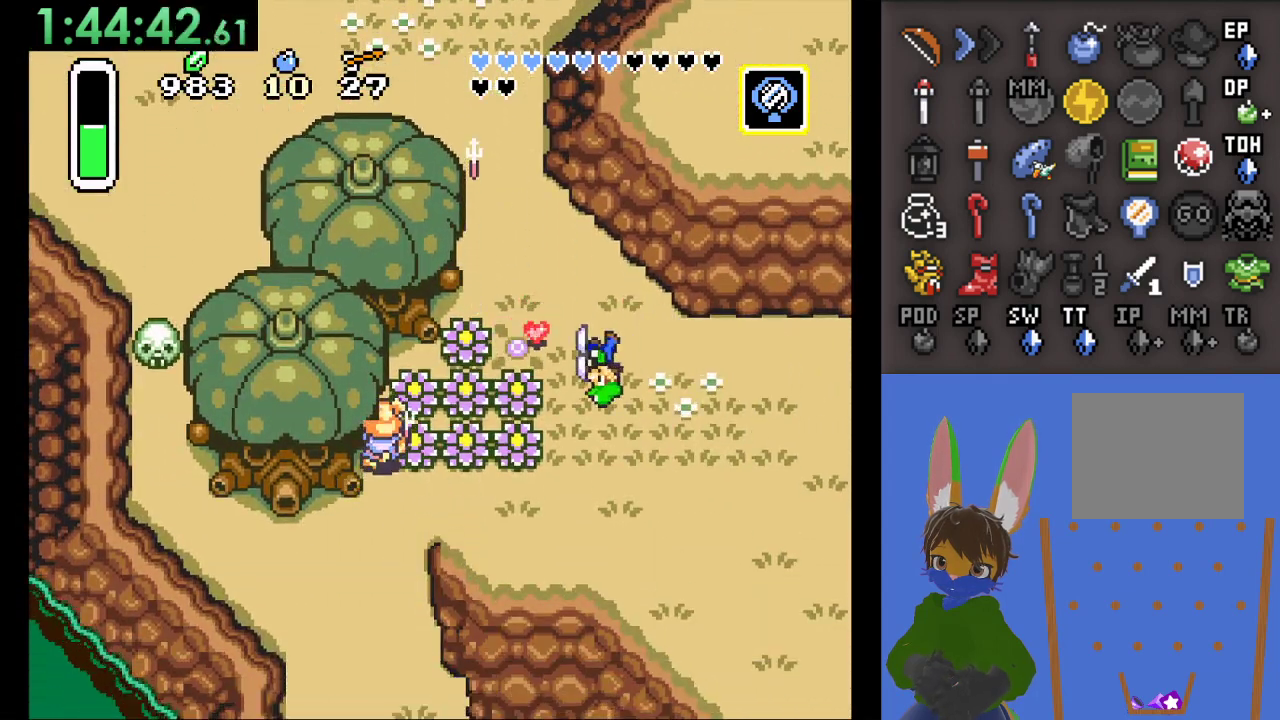
{"buttons": [], "left_stick": "right", "right_stick": "center", "events": [[200, "left_stick", "right"]]}
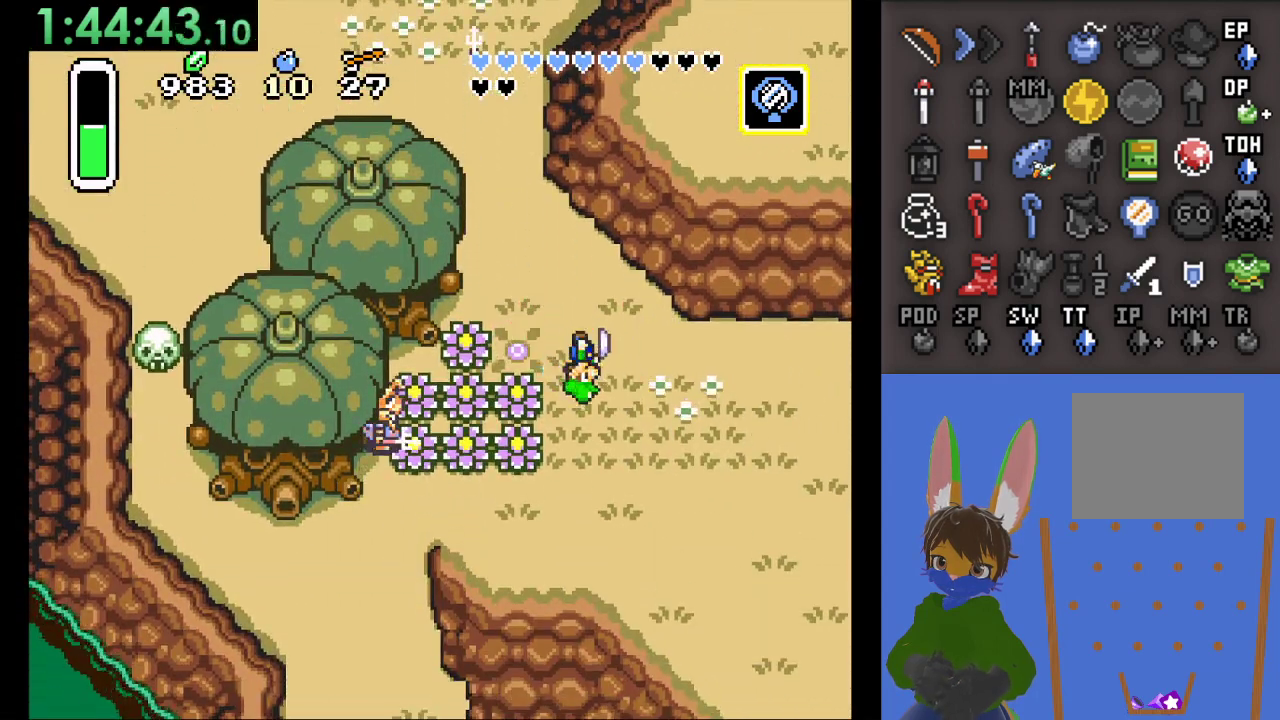
{"buttons": [], "left_stick": "right", "right_stick": "center", "events": []}
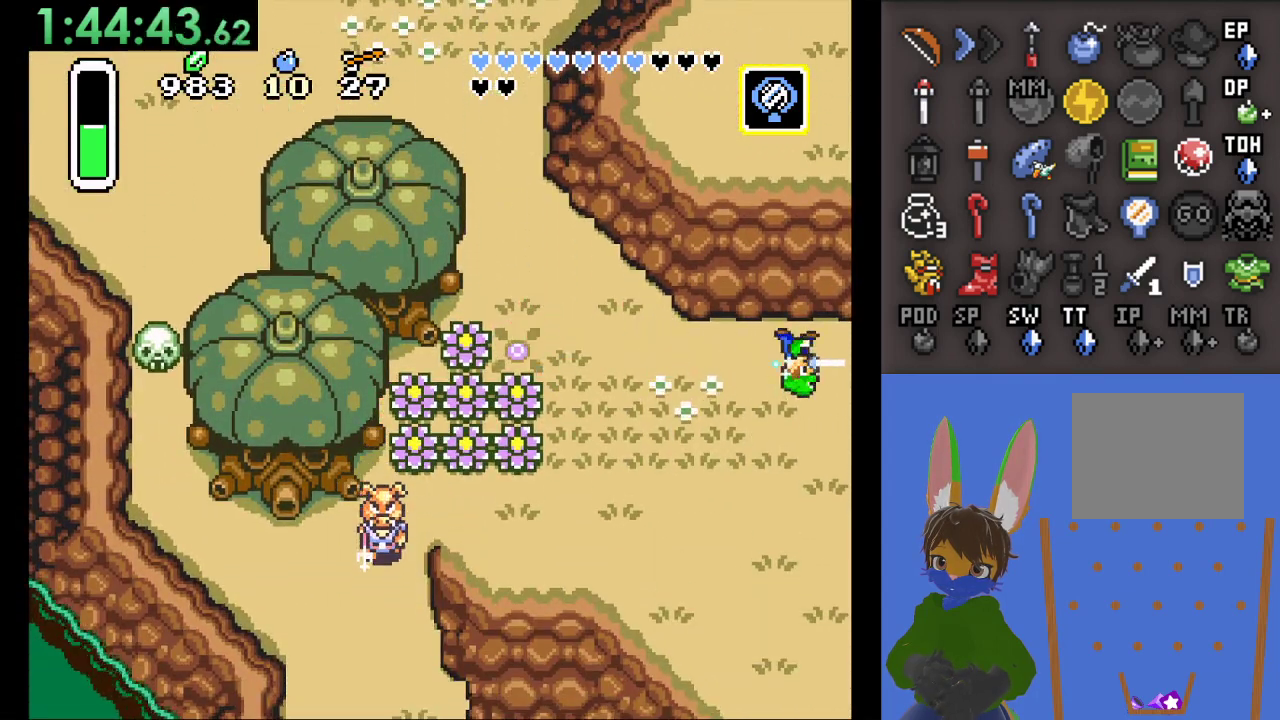
{"buttons": [], "left_stick": "right", "right_stick": "center", "events": [[100, "left_stick", "down-right"], [267, "left_stick", "right"]]}
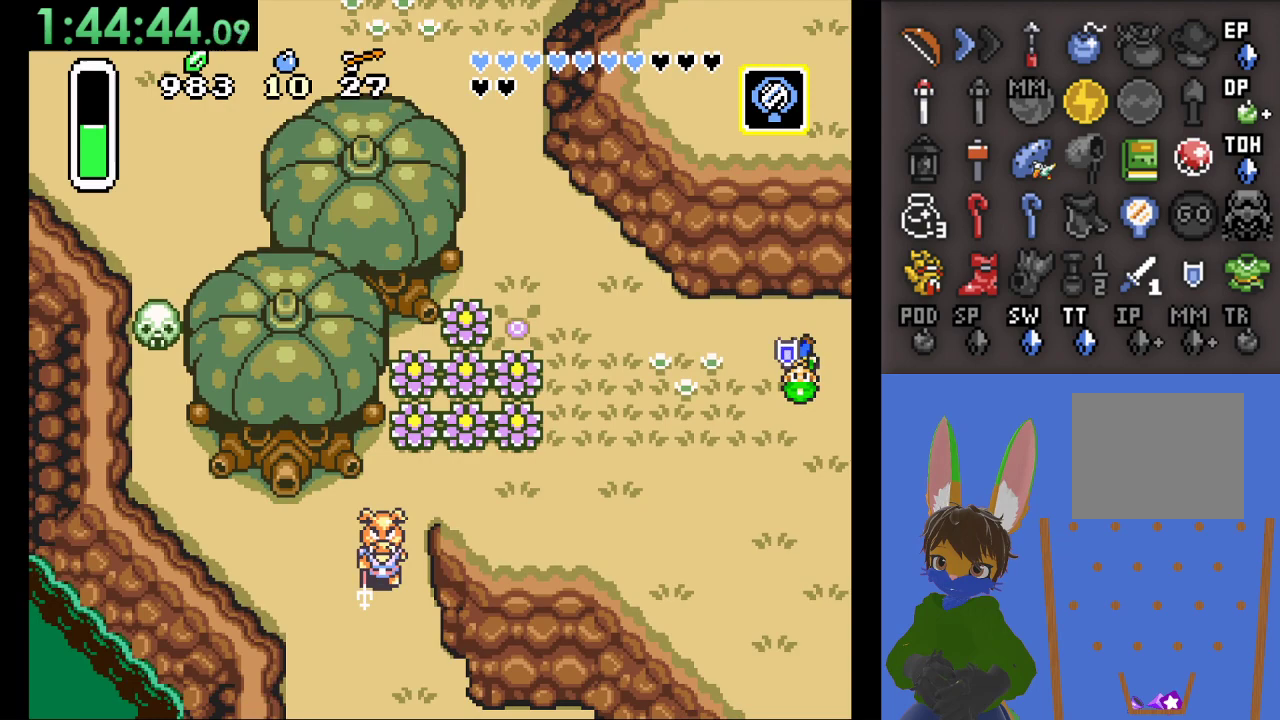
{"buttons": [], "left_stick": "center", "right_stick": "center", "events": [[233, "left_stick", "center"]]}
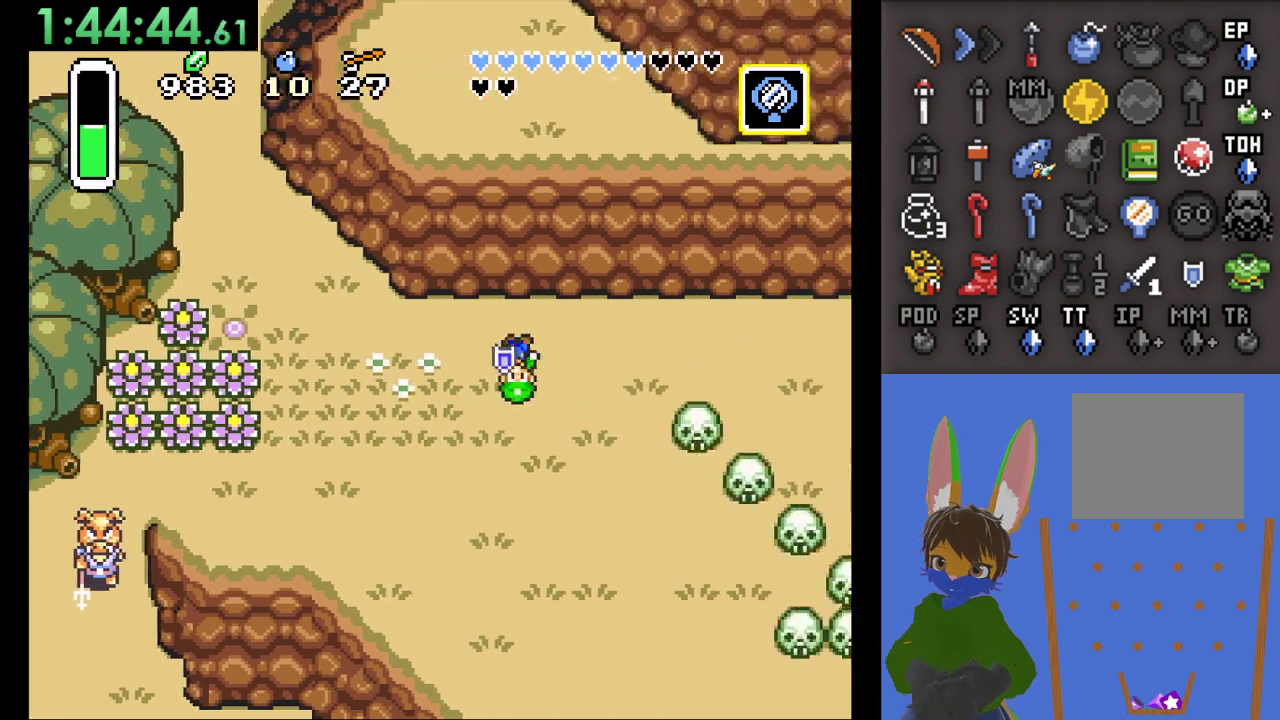
{"buttons": [], "left_stick": "up-right", "right_stick": "center", "events": [[267, "left_stick", "right"], [500, "left_stick", "up-right"]]}
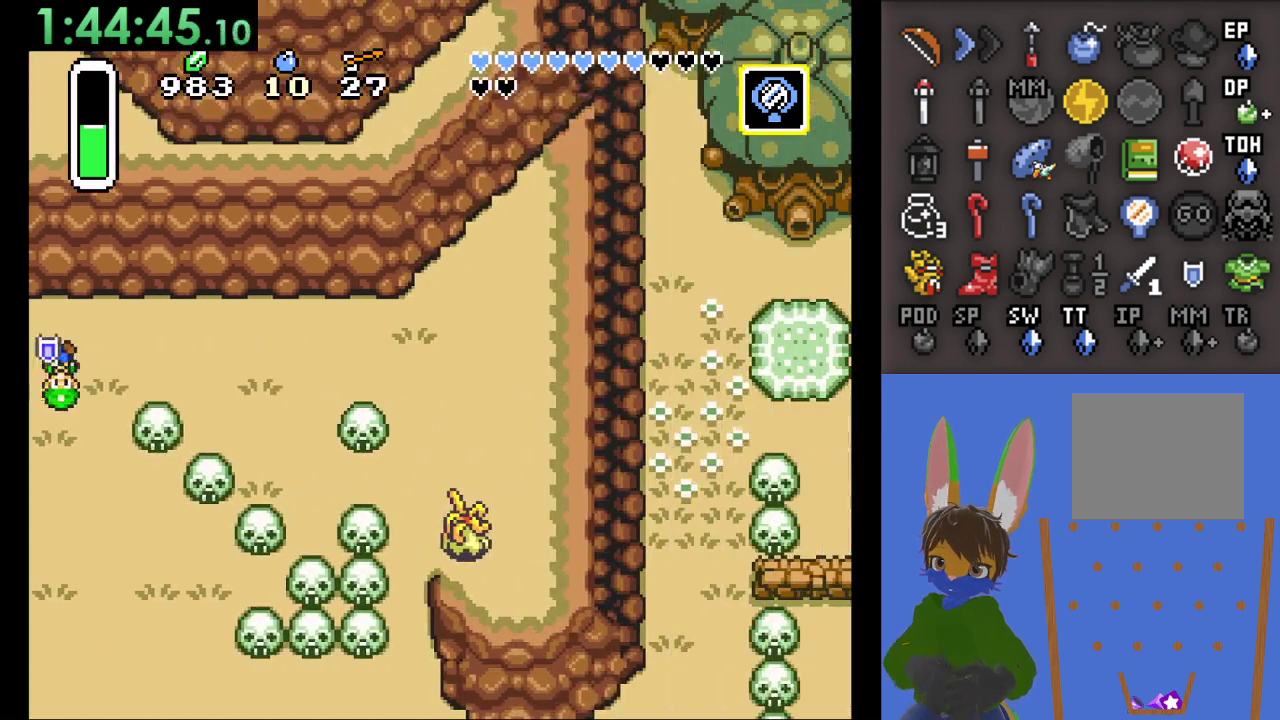
{"buttons": [], "left_stick": "right", "right_stick": "center", "events": [[233, "left_stick", "right"]]}